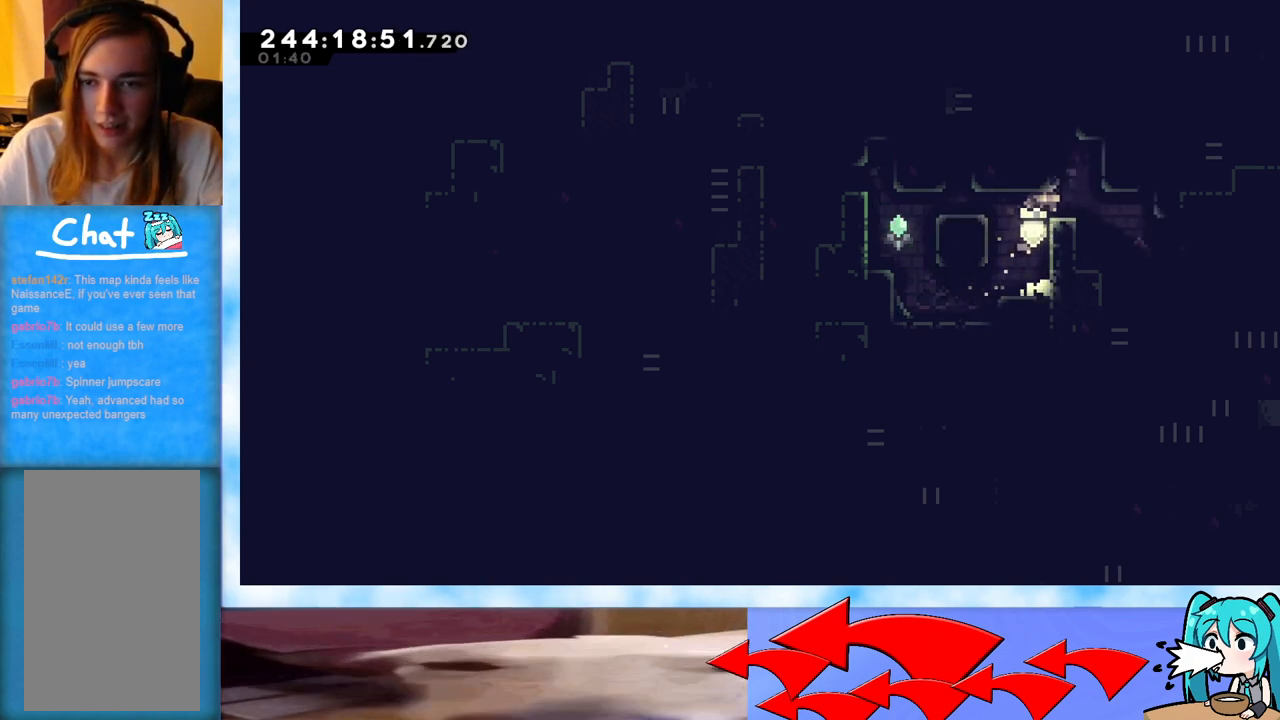
Gameplay with keyboard; each line is a JSON object with the keys held at the frame after it. "events" lists presses ("down") and releases ("up") of "dash", "demo", "down", "grab", "j2", "jump", "left", "pause", "right" and "up" between this image and that frame as [ms after this image, input, new state], when the widget could be followed in between. No other keys are recorded. Mouse input is not recorded. Key names are as the overlay labels them; some are game actions (e.g. jump) rather than physical keys.
{"keys": ["down", "right"], "events": [[100, "jump", "up"], [383, "down", "up"], [483, "down", "down"]]}
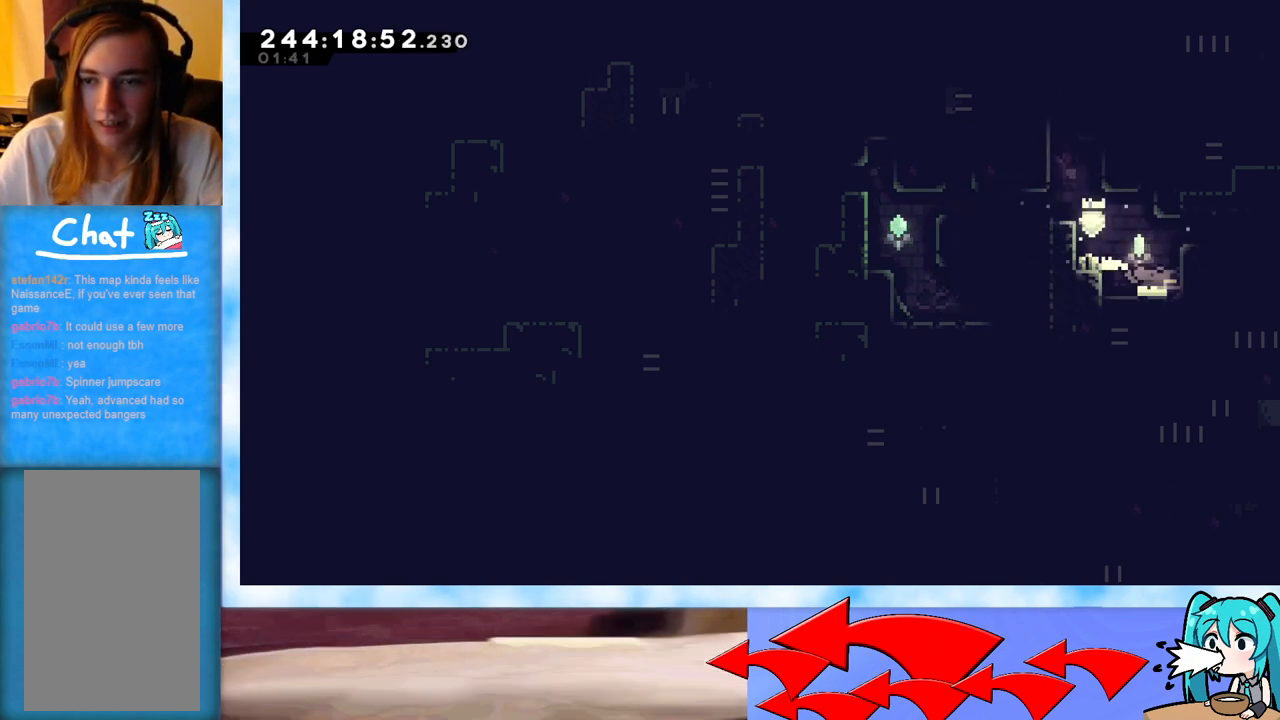
{"keys": [], "events": [[117, "jump", "down"], [400, "jump", "up"], [484, "down", "up"], [484, "right", "up"]]}
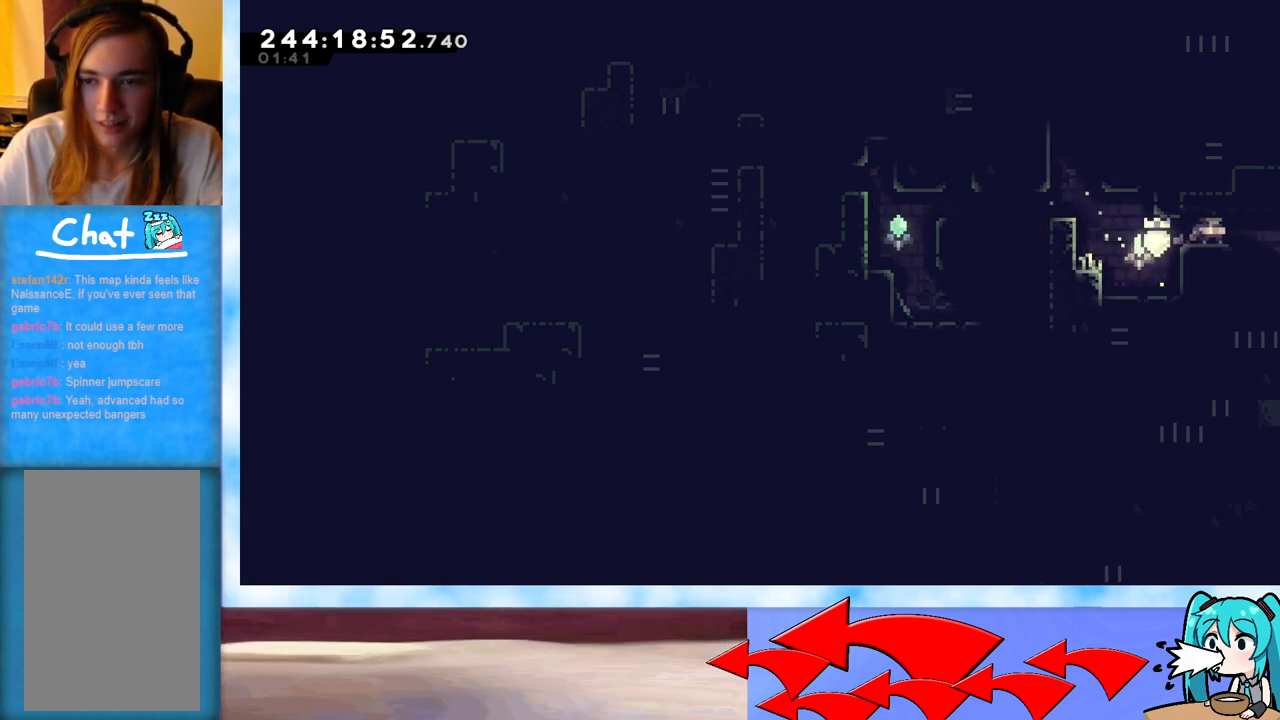
{"keys": ["right"], "events": [[33, "down", "down"], [33, "right", "down"], [317, "jump", "down"], [367, "jump", "up"], [500, "down", "up"]]}
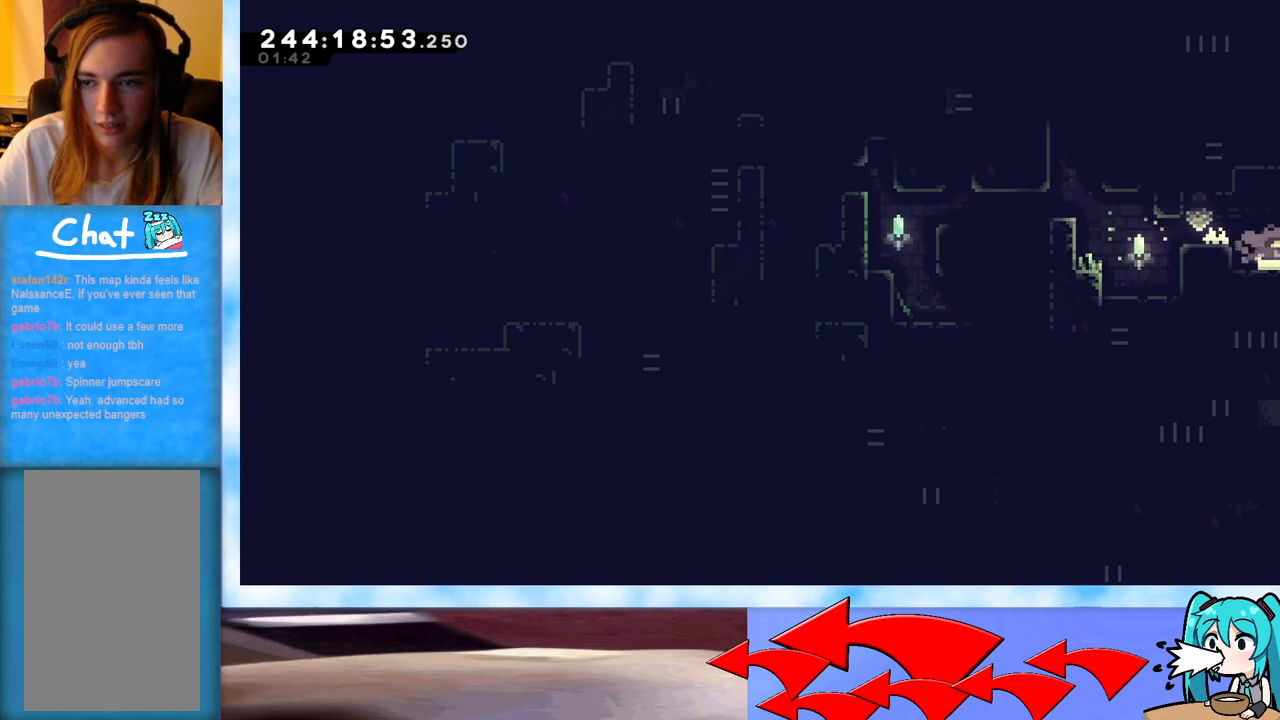
{"keys": ["right"], "events": []}
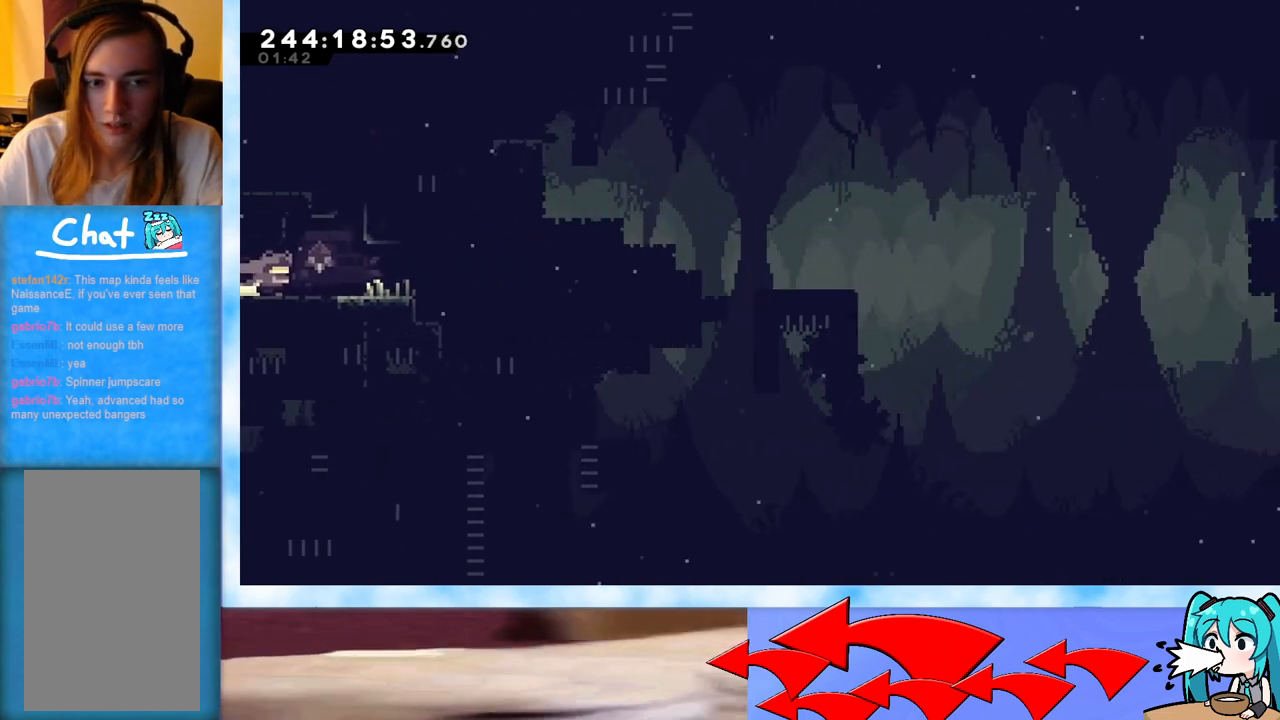
{"keys": ["right"], "events": [[350, "dash", "down"], [350, "down", "down"], [483, "dash", "up"], [483, "down", "up"]]}
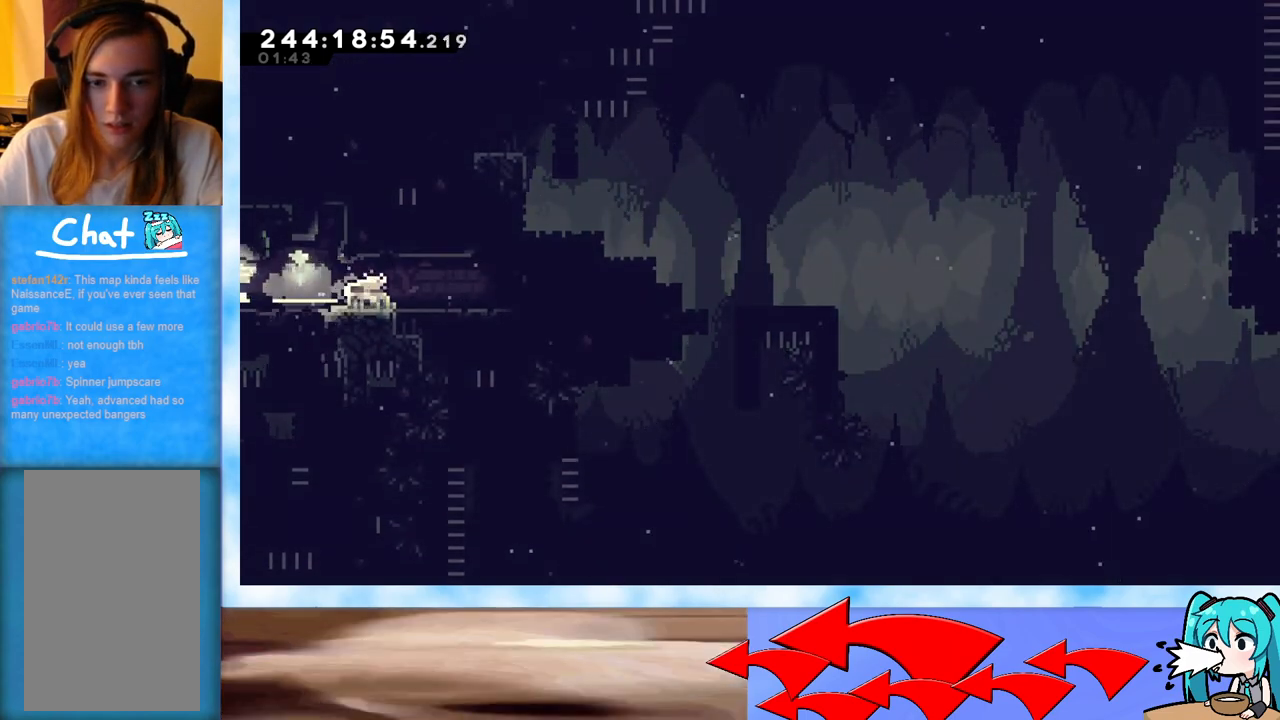
{"keys": ["dash", "down", "right"], "events": [[83, "jump", "down"], [334, "jump", "up"], [367, "down", "down"], [417, "dash", "down"]]}
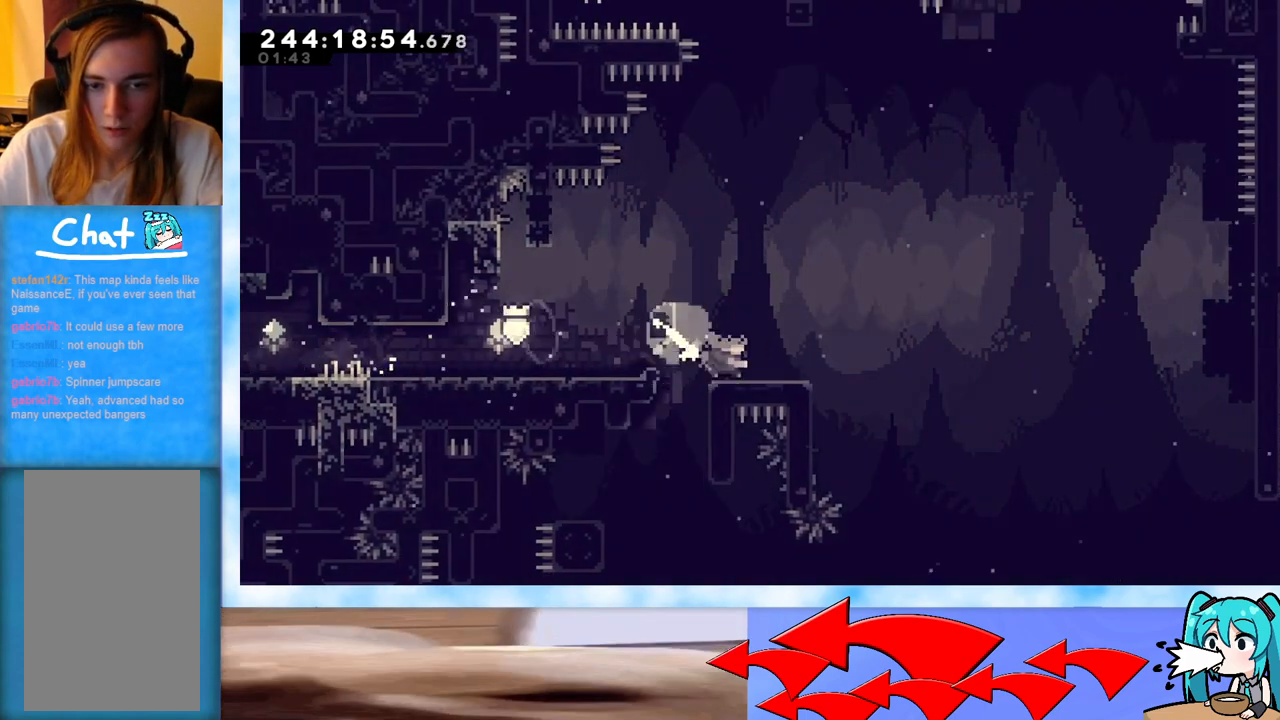
{"keys": ["right"], "events": [[16, "dash", "up"], [16, "down", "up"], [116, "jump", "down"], [200, "jump", "up"]]}
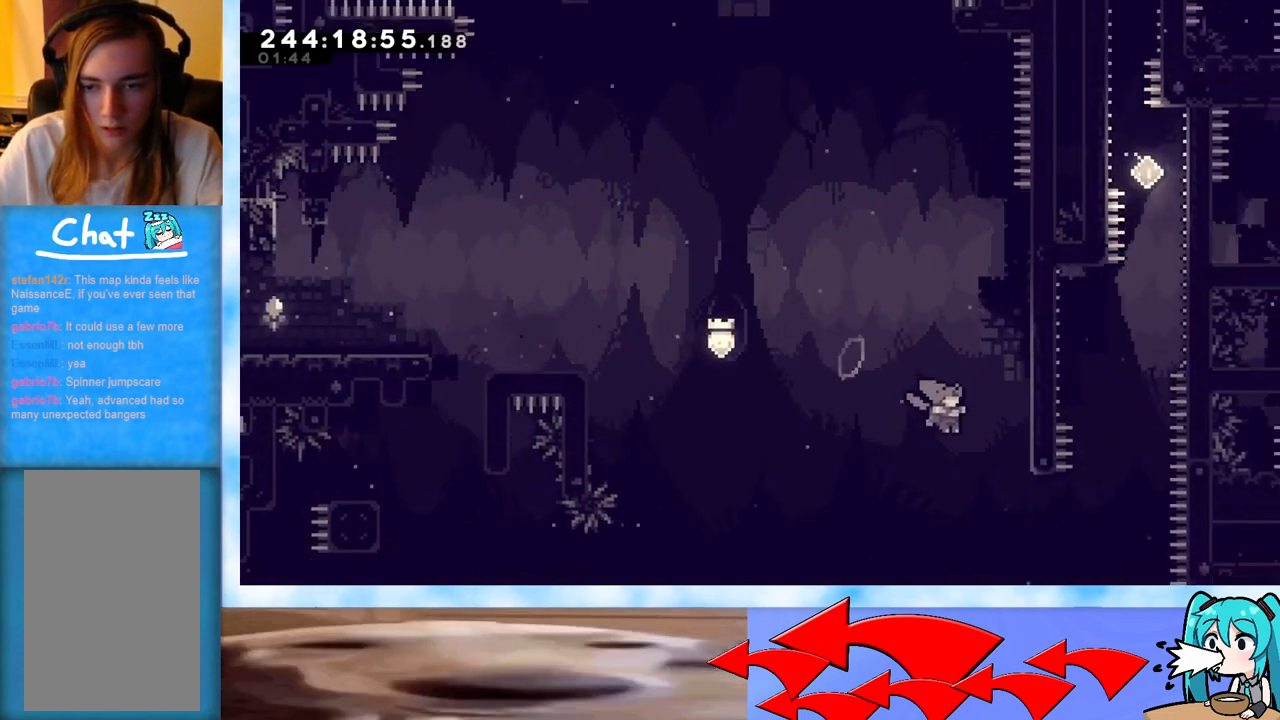
{"keys": ["grab", "up"], "events": [[317, "dash", "down"], [317, "right", "up"], [317, "up", "down"], [450, "dash", "up"], [501, "grab", "down"]]}
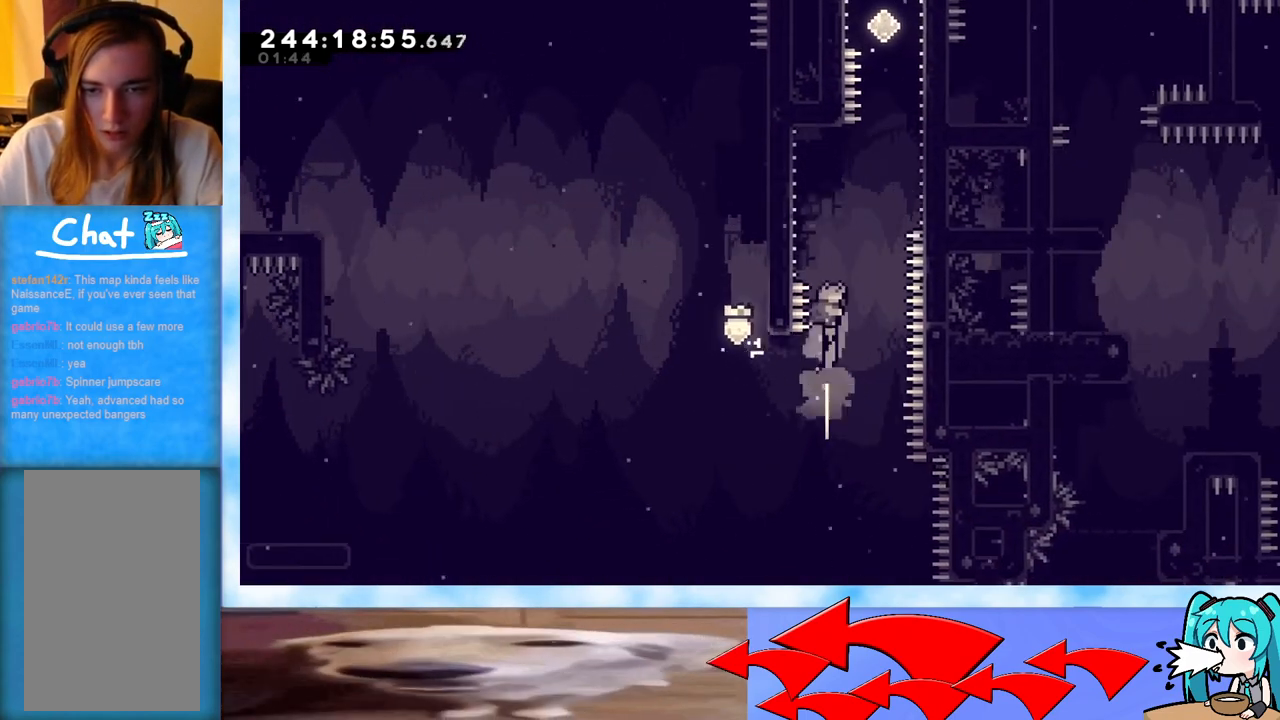
{"keys": ["grab", "jump", "right"], "events": [[150, "left", "down"], [333, "left", "up"], [383, "right", "down"], [383, "up", "up"], [433, "jump", "down"]]}
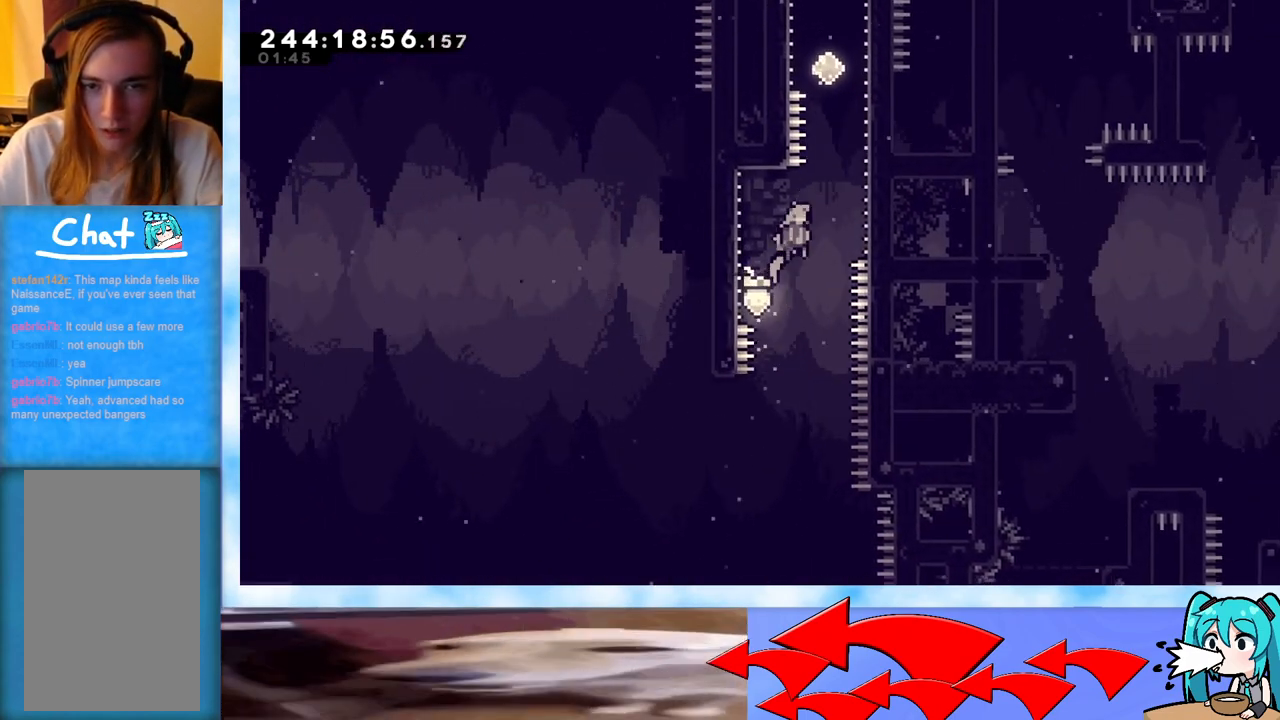
{"keys": ["grab"], "events": [[200, "jump", "up"], [300, "jump", "down"], [300, "right", "up"], [484, "jump", "up"]]}
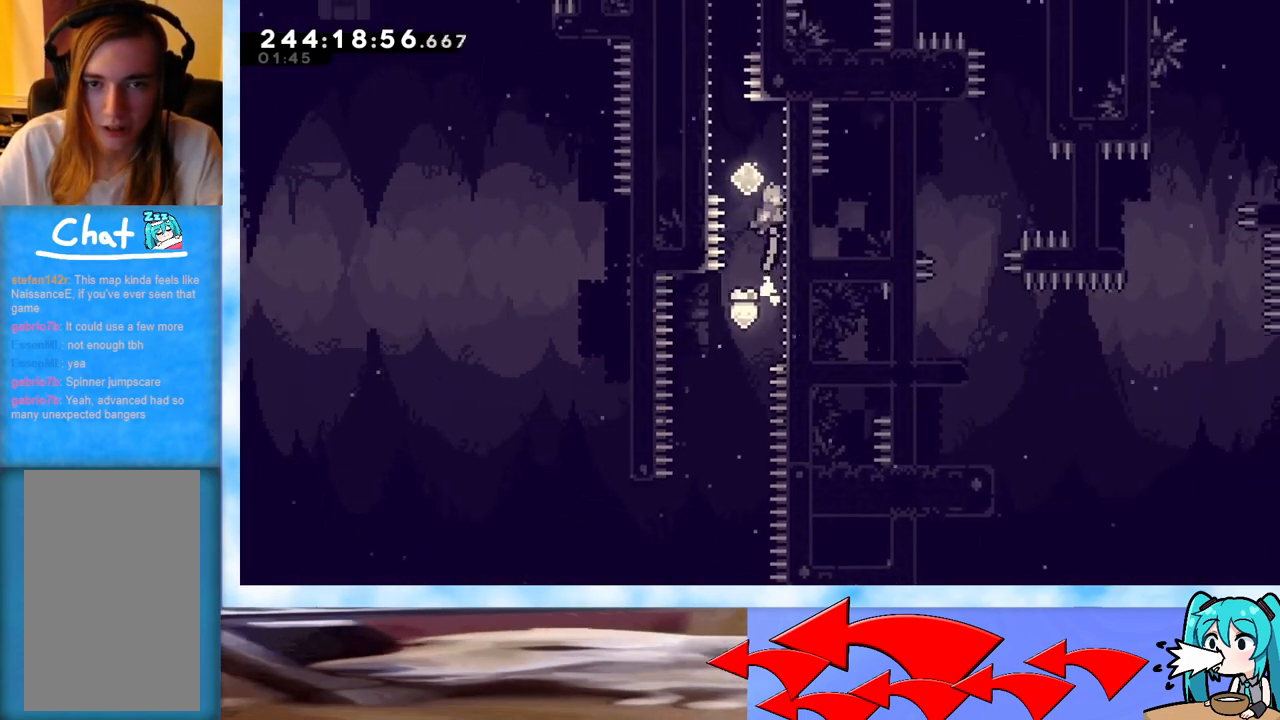
{"keys": ["grab", "jump"], "events": [[83, "jump", "down"], [133, "left", "down"], [417, "jump", "up"], [417, "left", "up"], [467, "jump", "down"]]}
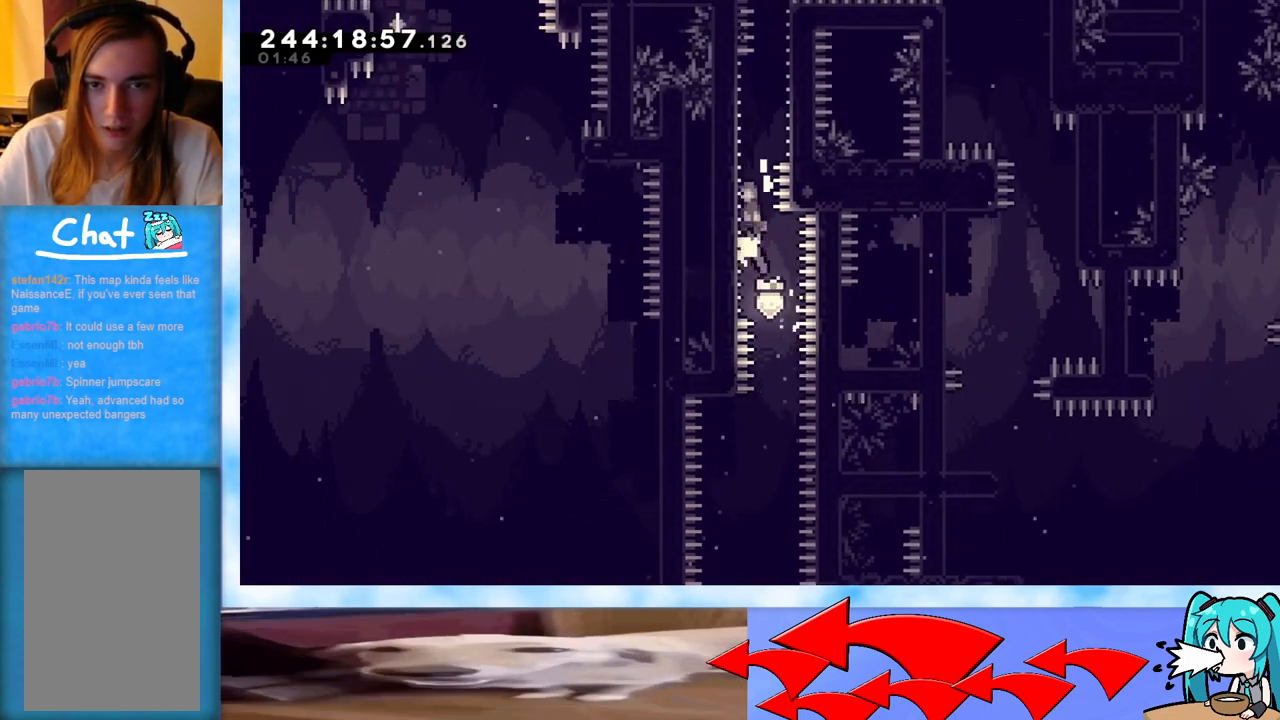
{"keys": ["grab", "right"], "events": [[234, "jump", "up"], [284, "jump", "down"], [334, "right", "down"], [467, "jump", "up"]]}
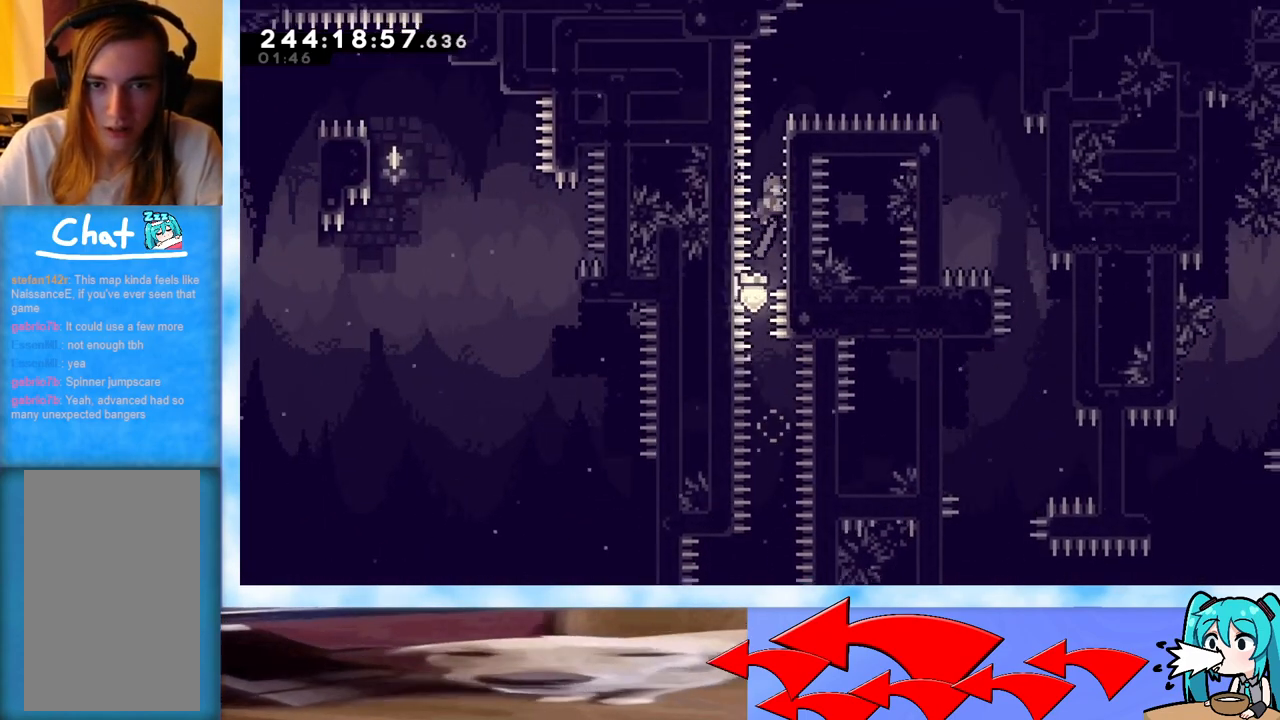
{"keys": ["grab", "right", "up"], "events": [[83, "up", "down"]]}
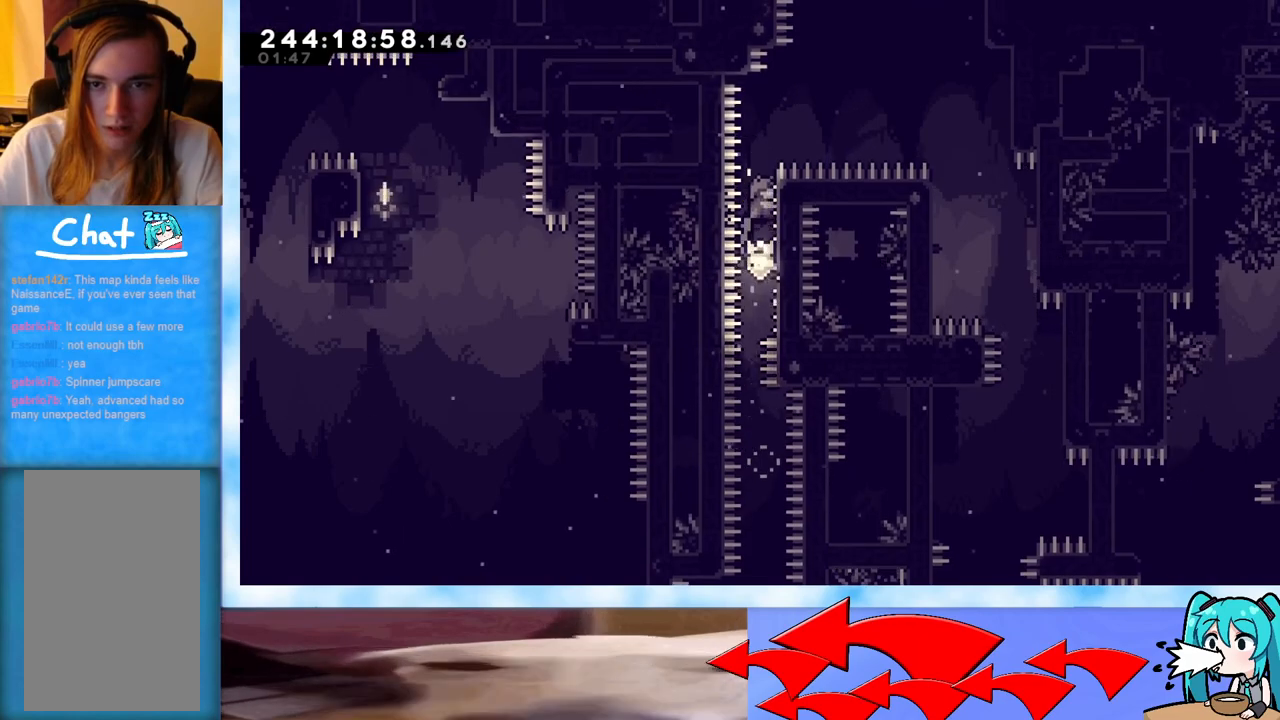
{"keys": ["right"], "events": [[133, "jump", "down"], [267, "up", "up"], [334, "grab", "up"], [334, "jump", "up"], [367, "dash", "down"], [467, "dash", "up"]]}
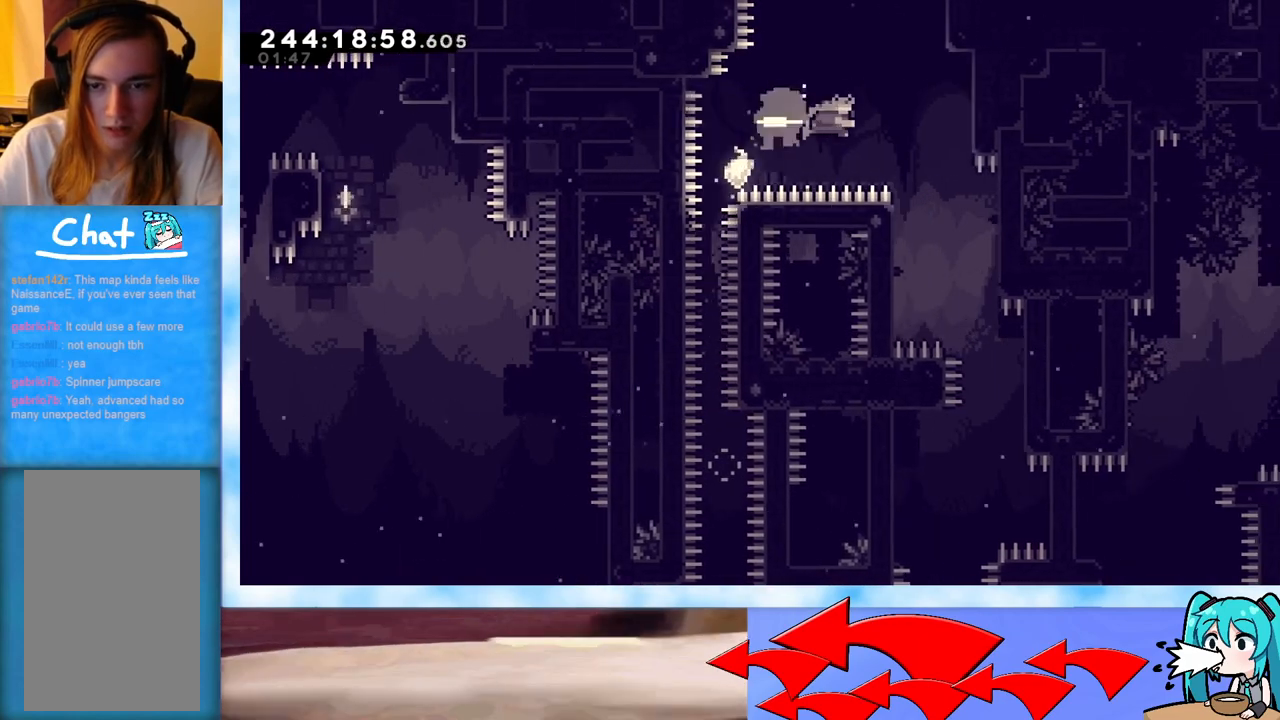
{"keys": [], "events": [[50, "grab", "down"], [266, "right", "up"], [417, "grab", "up"]]}
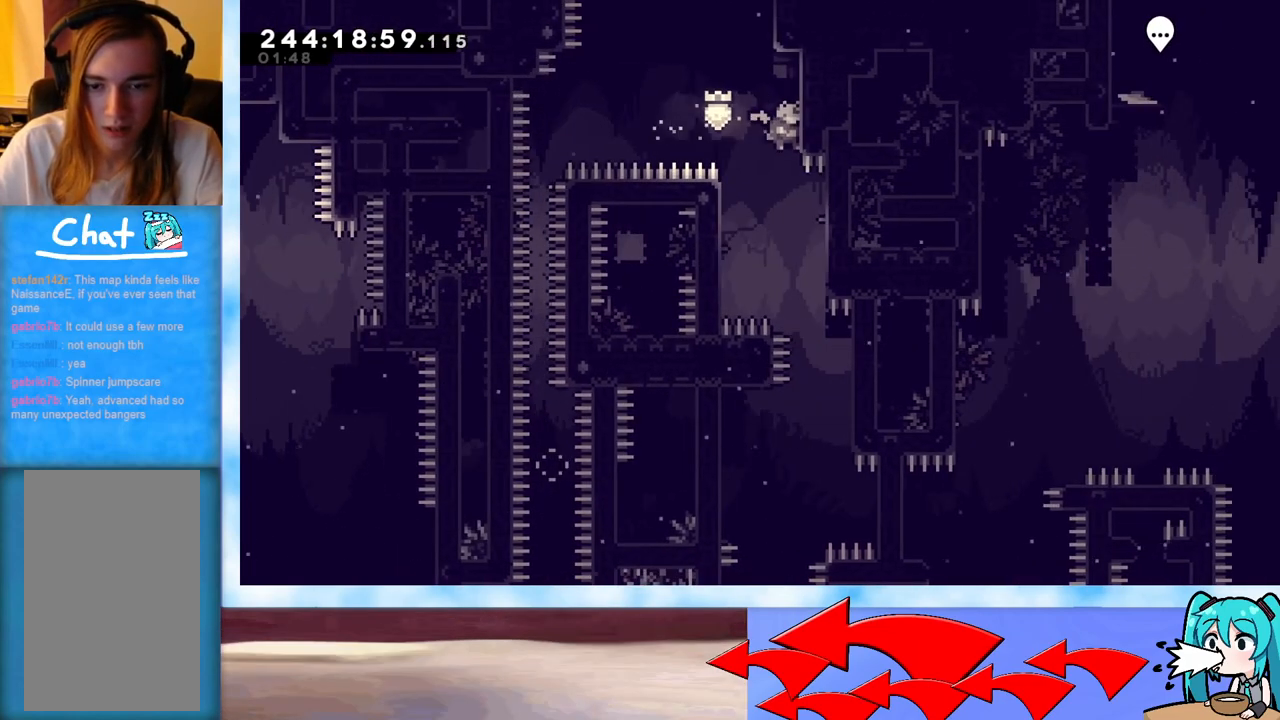
{"keys": [], "events": [[251, "right", "down"], [401, "right", "up"]]}
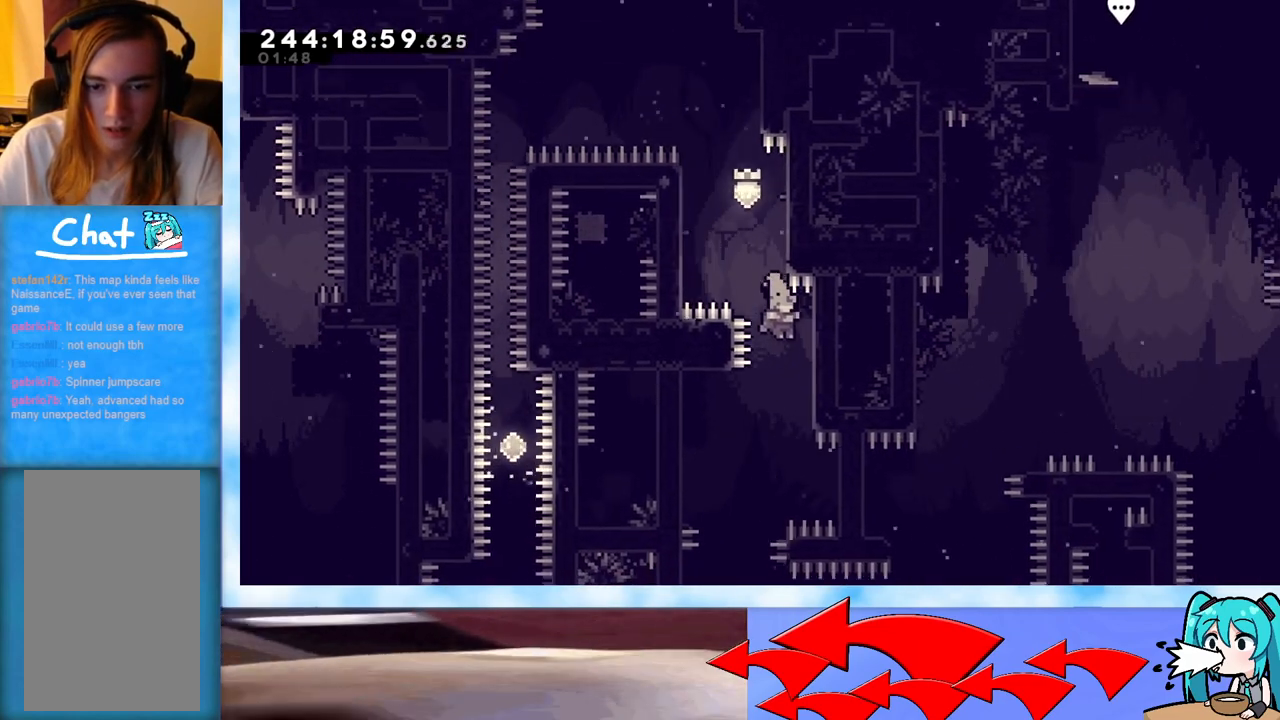
{"keys": [], "events": [[233, "left", "down"], [350, "left", "up"]]}
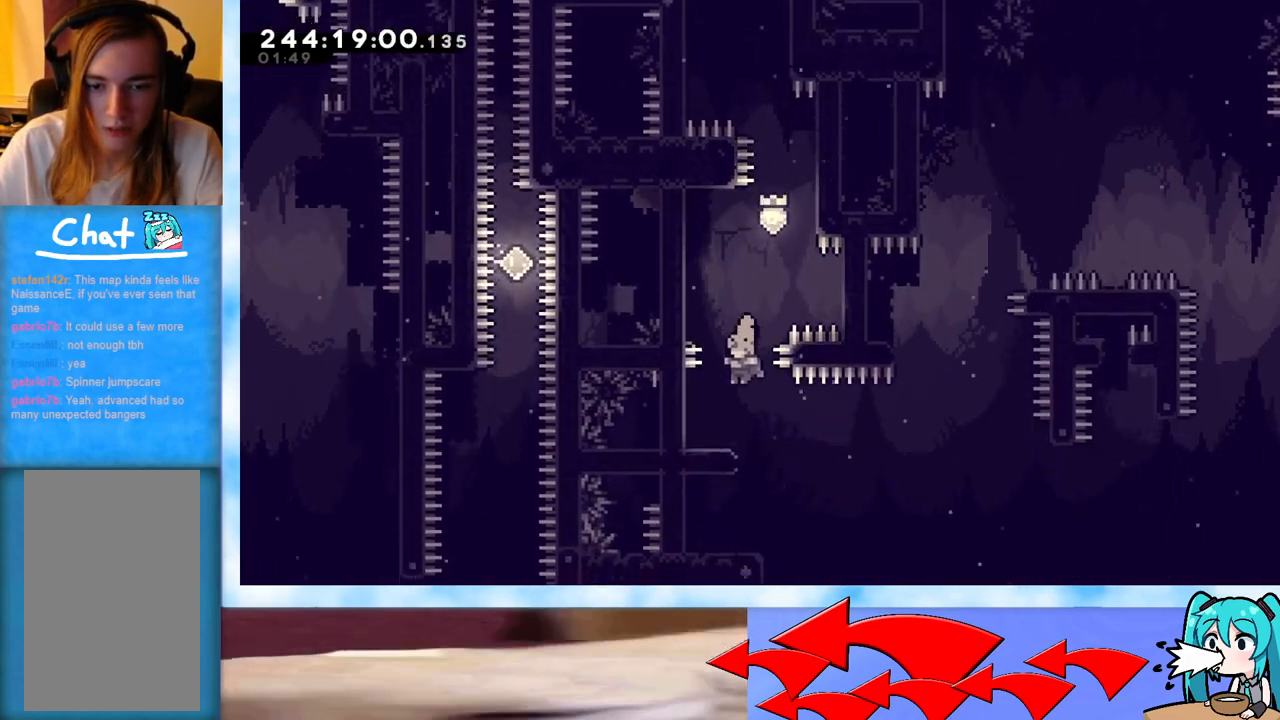
{"keys": ["right"], "events": [[50, "left", "down"], [100, "left", "up"], [384, "right", "down"]]}
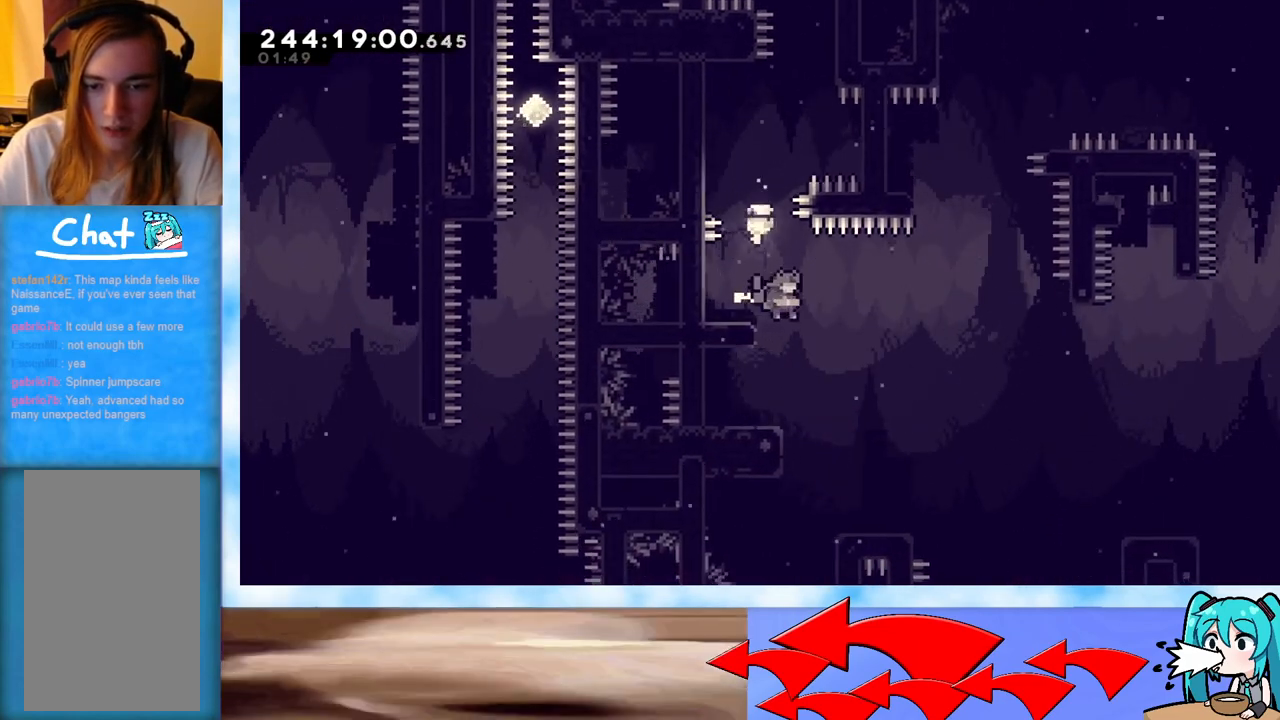
{"keys": ["right"], "events": [[200, "right", "up"], [434, "right", "down"]]}
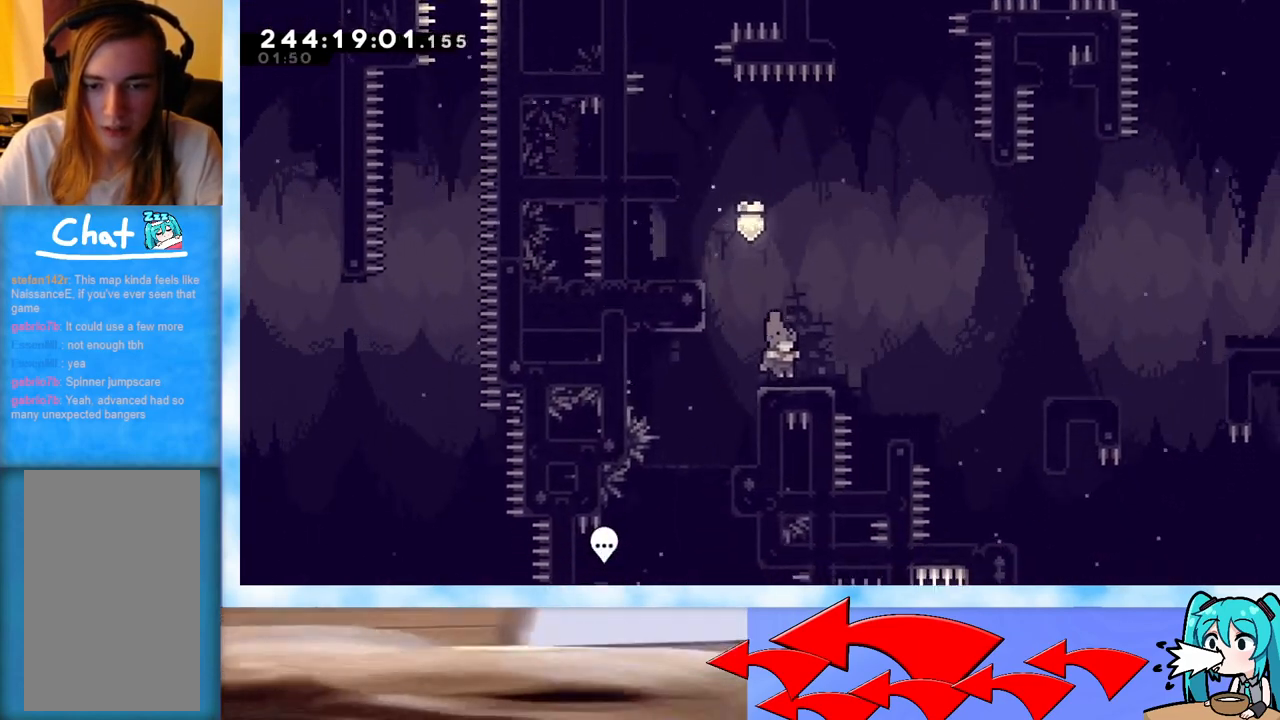
{"keys": ["right"], "events": [[217, "jump", "down"], [501, "jump", "up"]]}
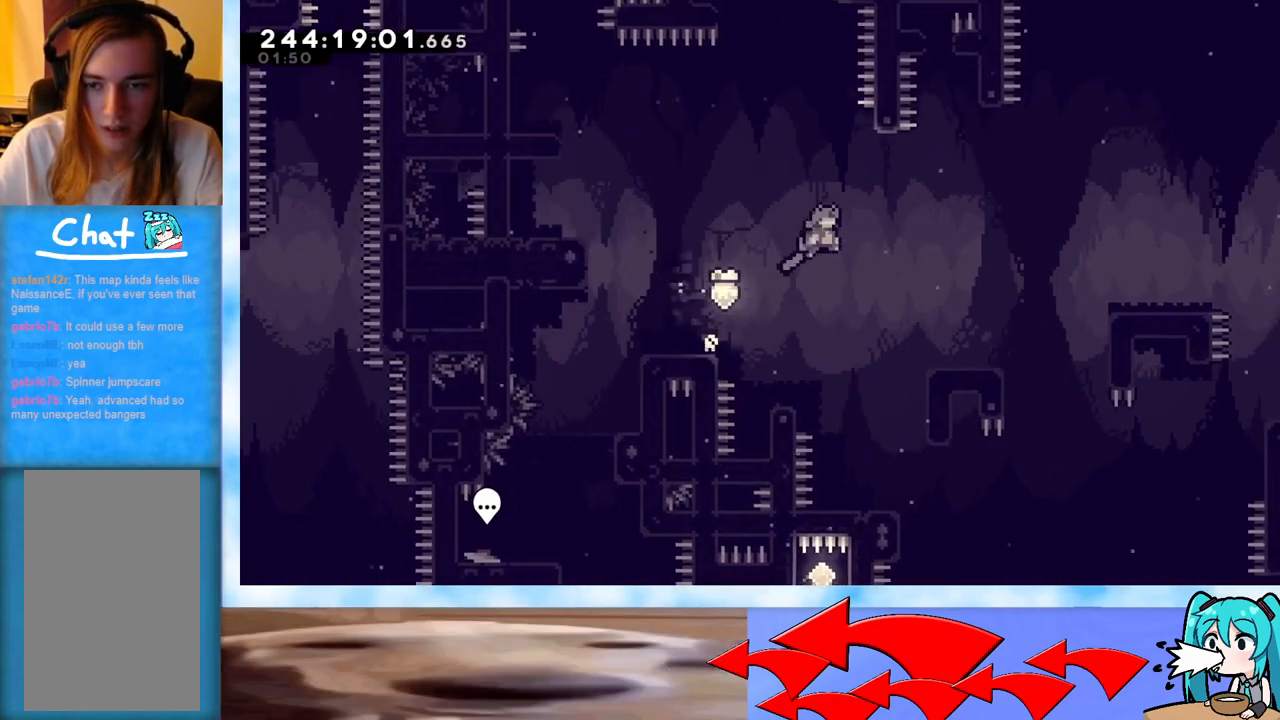
{"keys": ["right"], "events": []}
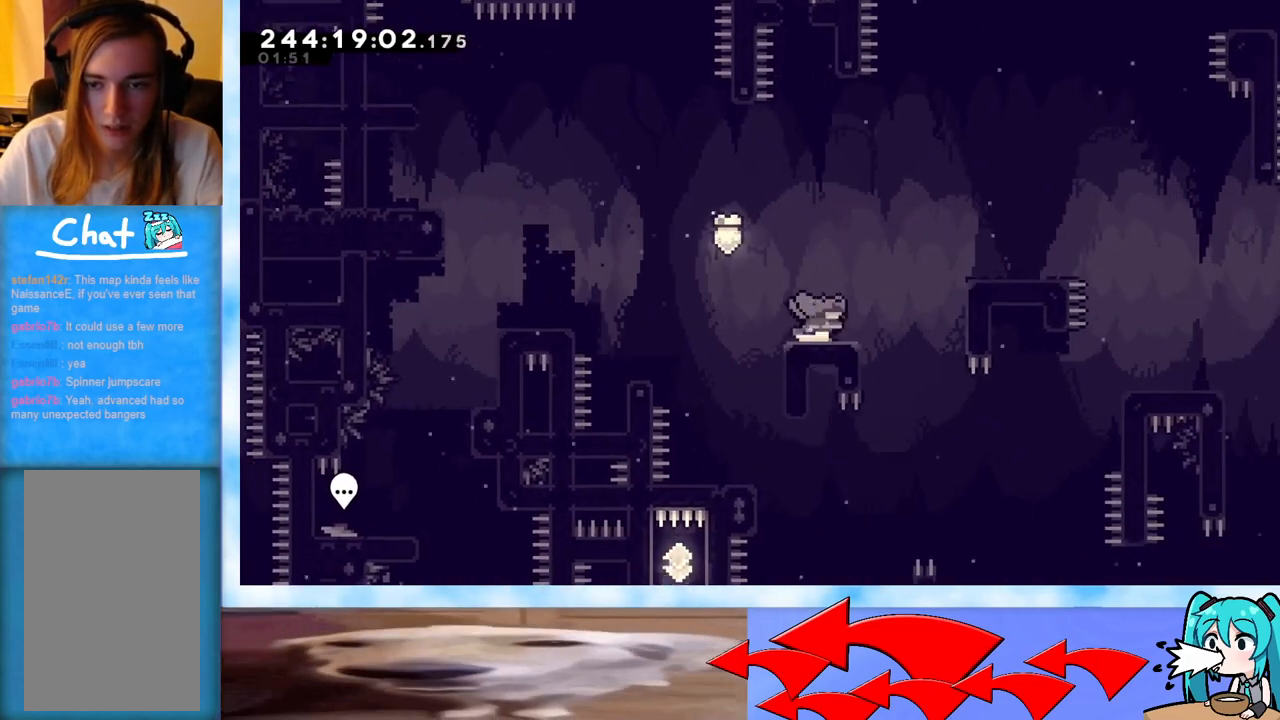
{"keys": ["right"], "events": [[17, "jump", "down"], [251, "jump", "up"]]}
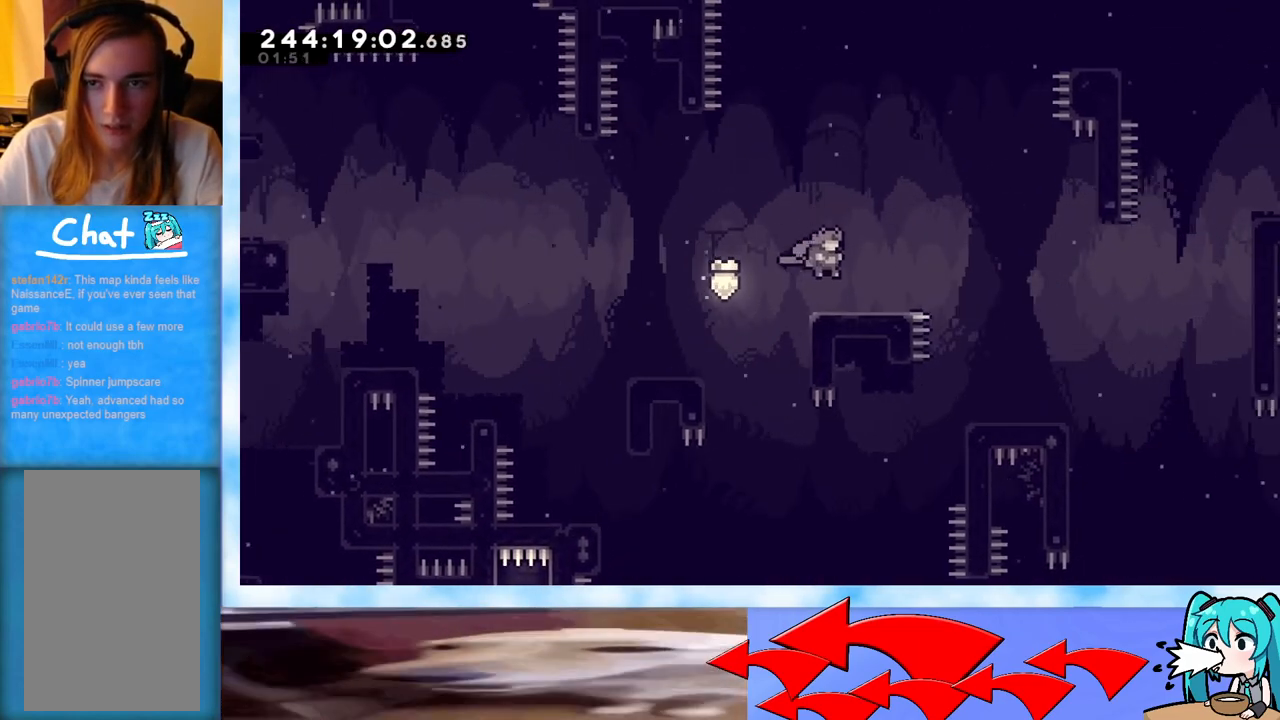
{"keys": ["jump", "right"], "events": [[83, "right", "up"], [233, "jump", "down"], [233, "right", "down"]]}
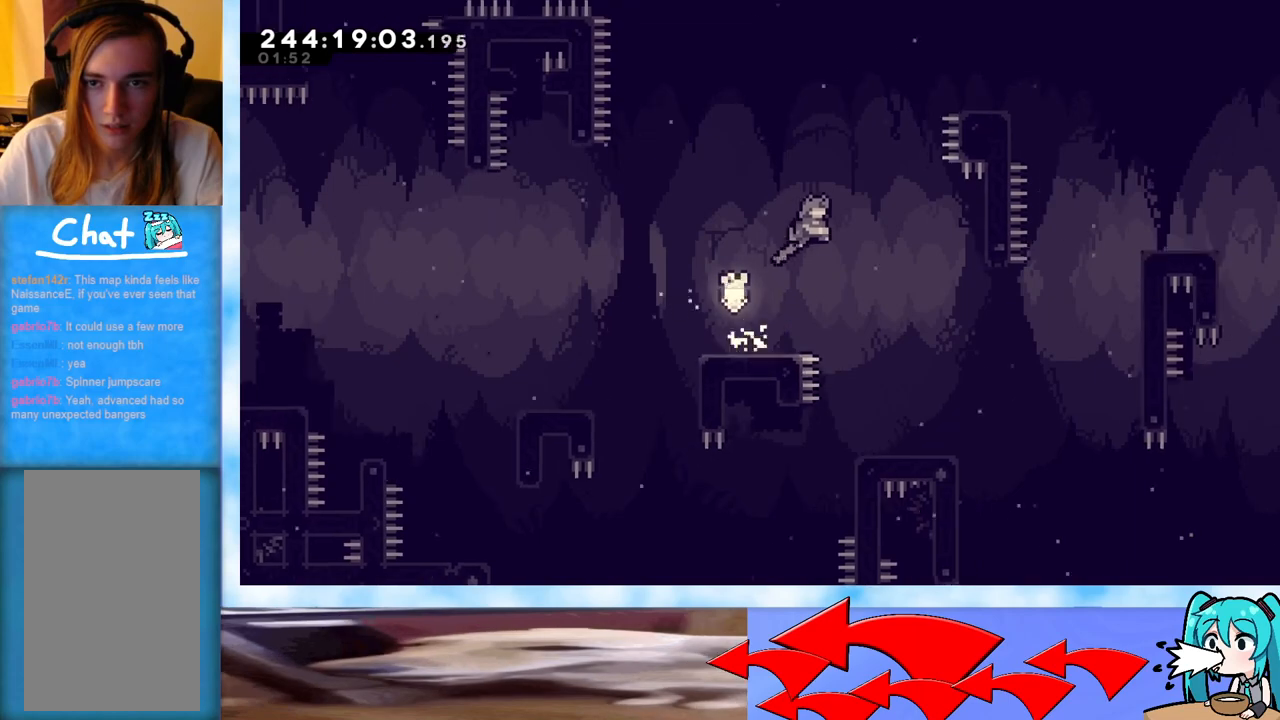
{"keys": ["jump", "right", "up"], "events": [[284, "dash", "down"], [284, "right", "up"], [284, "up", "down"], [434, "dash", "up"], [434, "right", "down"]]}
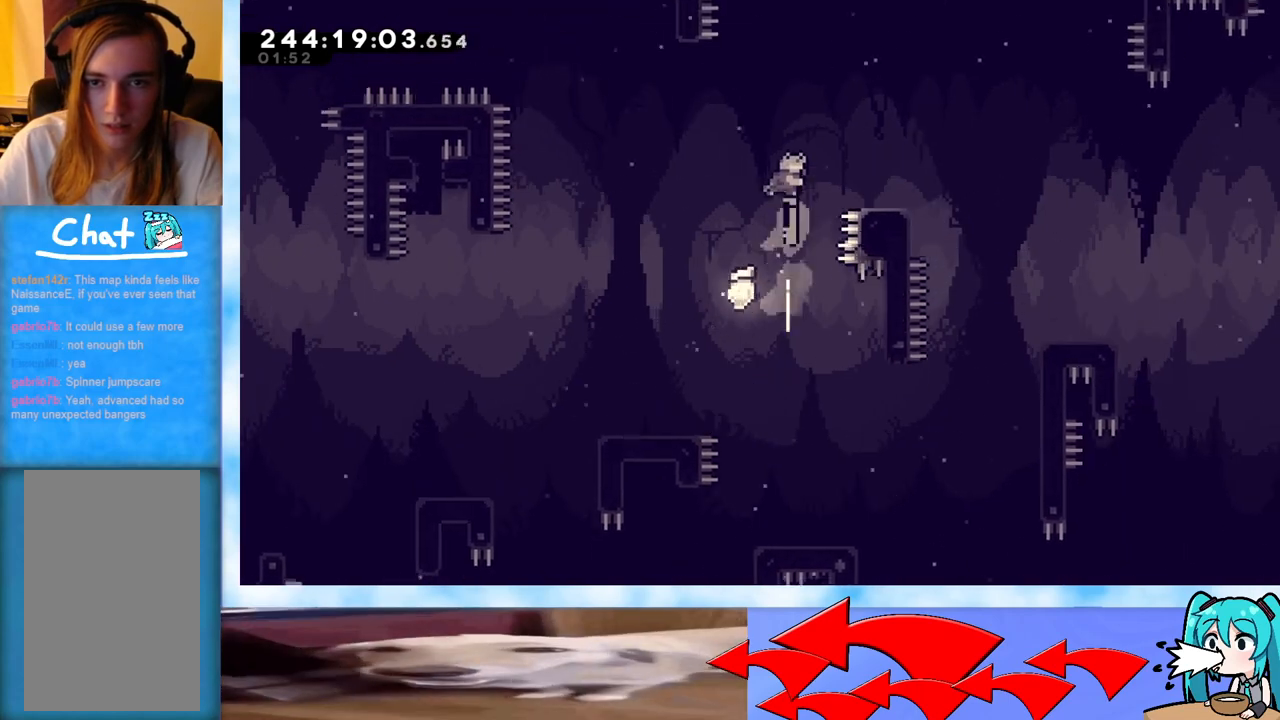
{"keys": [], "events": [[33, "up", "up"], [267, "jump", "up"], [400, "right", "up"]]}
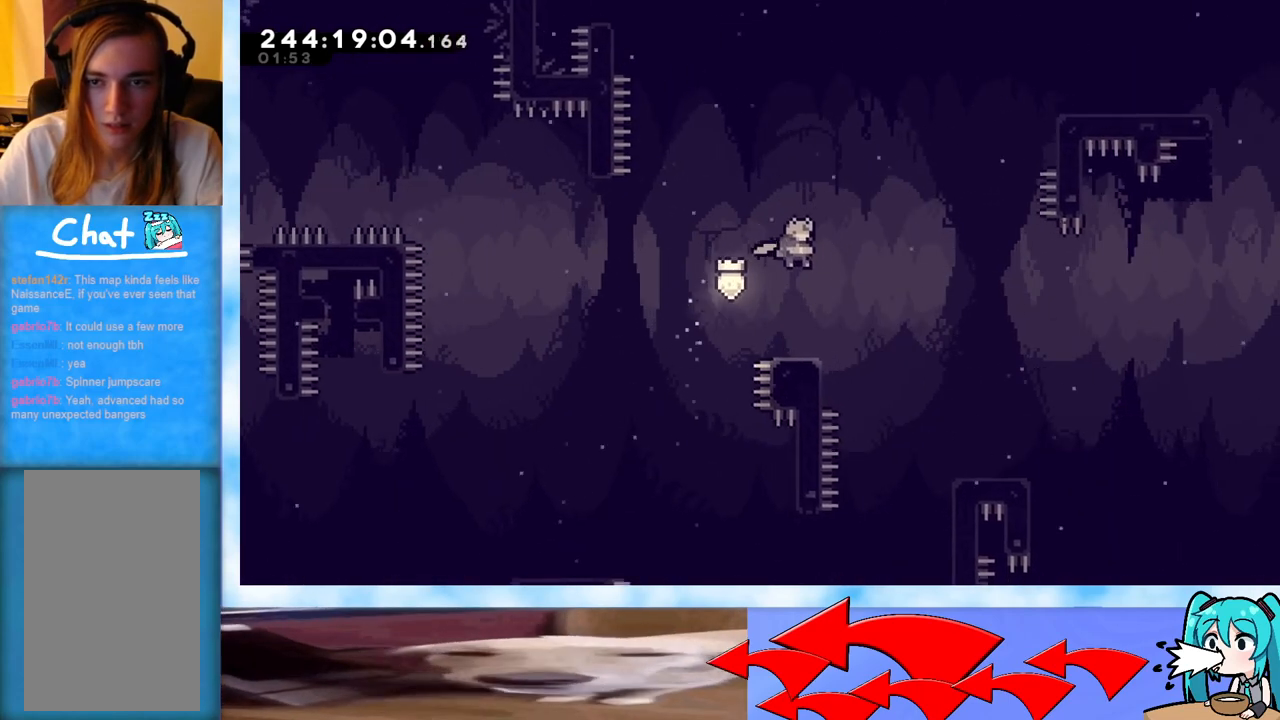
{"keys": [], "events": []}
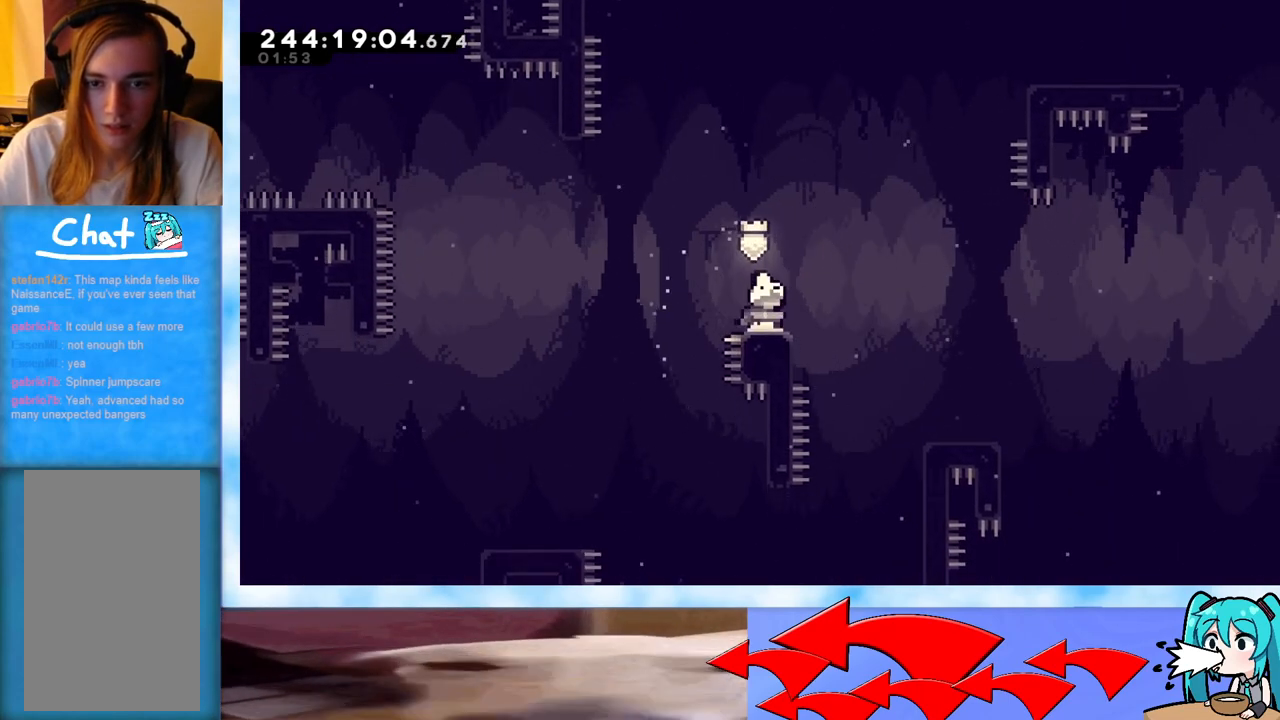
{"keys": ["dash", "jump", "right", "up"], "events": [[50, "jump", "down"], [100, "right", "down"], [100, "up", "down"], [484, "dash", "down"]]}
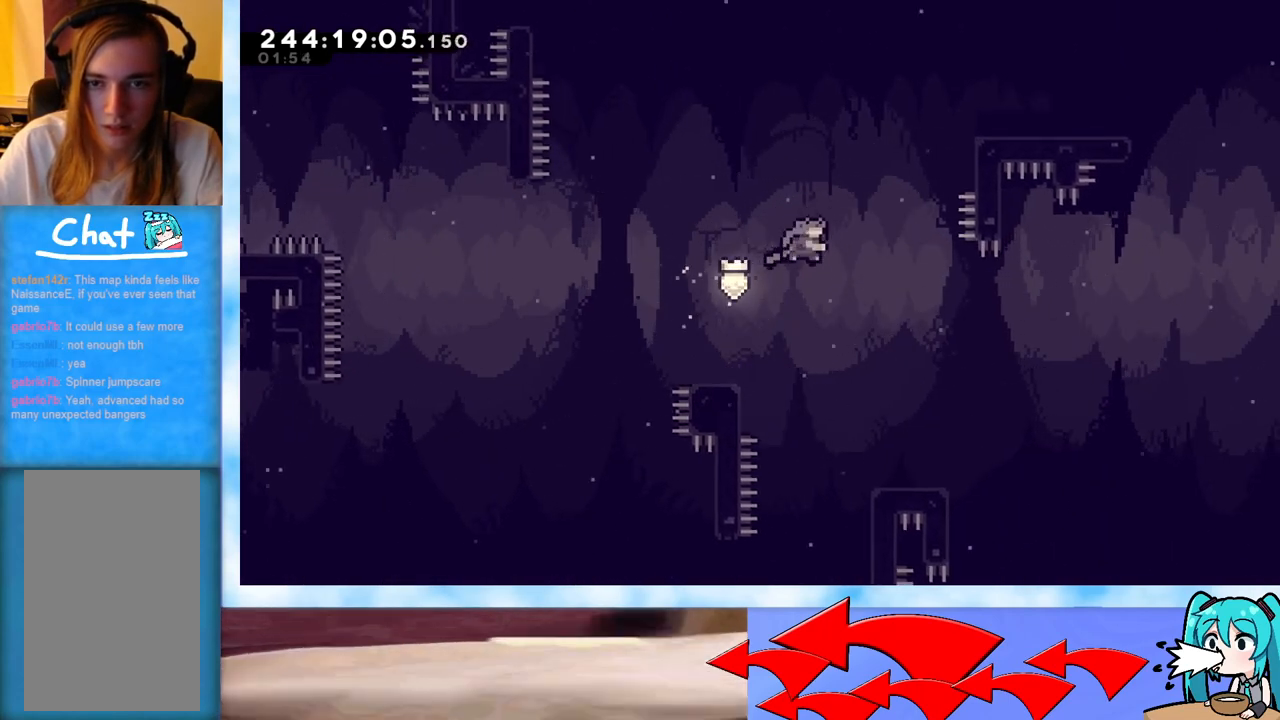
{"keys": ["right"], "events": [[17, "dash", "up"], [167, "grab", "down"], [451, "up", "up"], [484, "grab", "up"], [484, "jump", "up"]]}
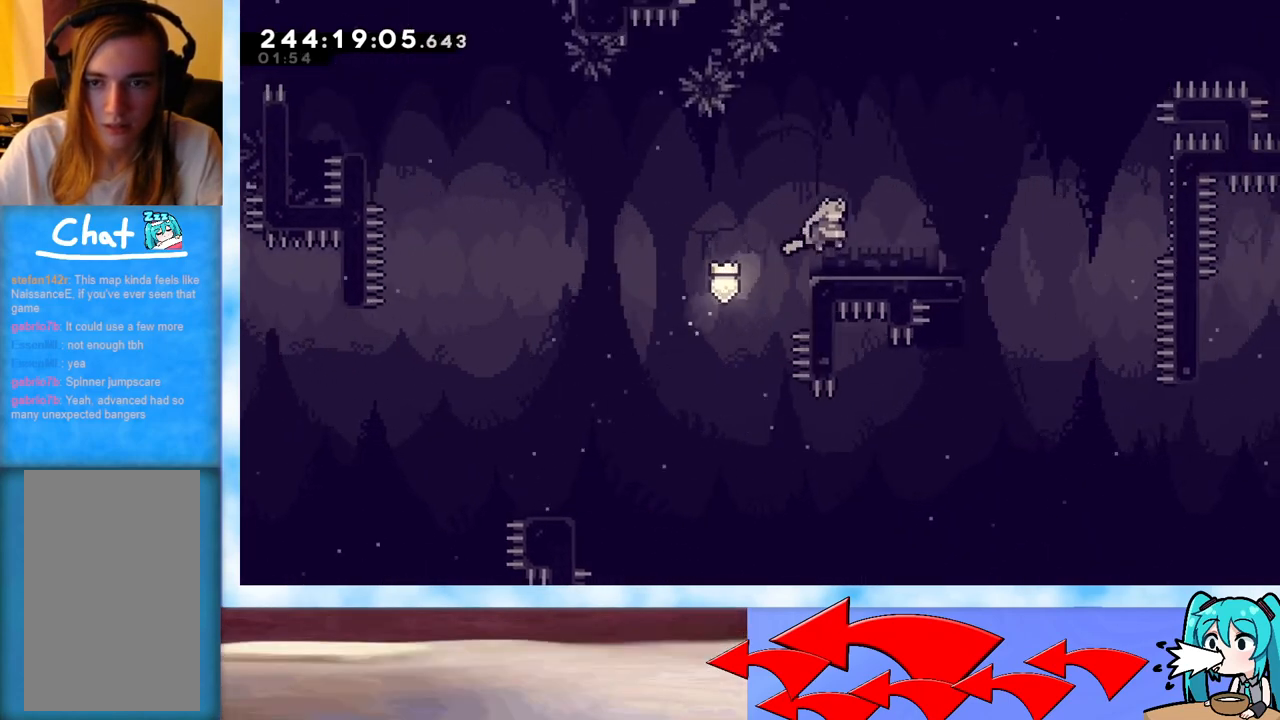
{"keys": [], "events": [[367, "right", "up"]]}
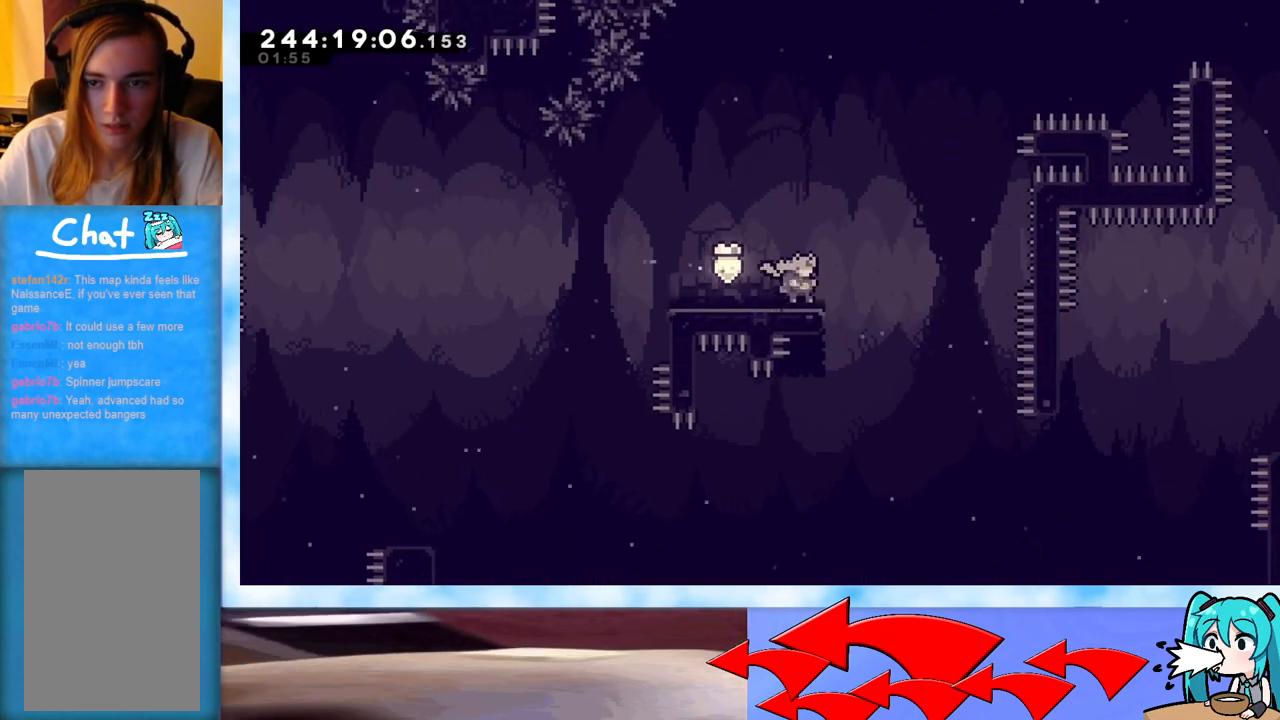
{"keys": ["right"], "events": [[234, "right", "down"]]}